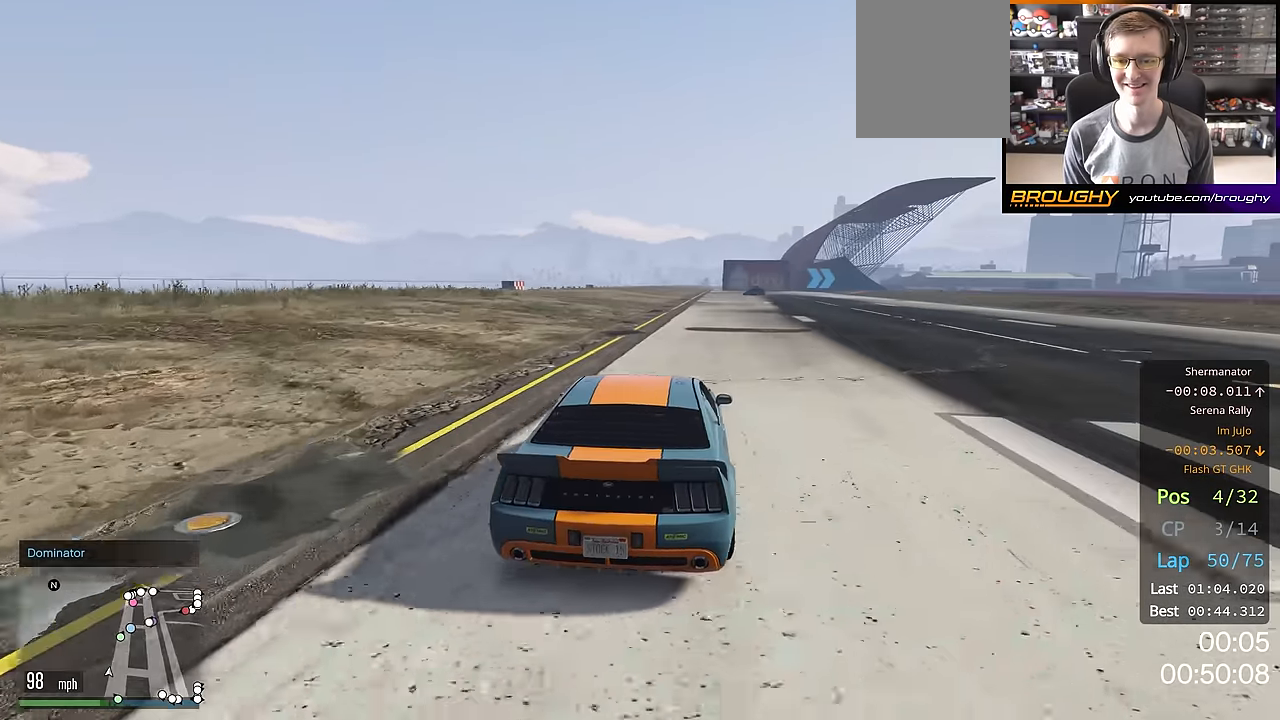
Gameplay with a controller (Xbox layout); each line is a JSON object with the inputs held at the frame after it. "events" lists button and stick changes between this image and that frame as [ms after this image, input, new state], when the widget could be followed in between.
{"buttons": ["R2"], "left_stick": "center", "right_stick": "center", "events": []}
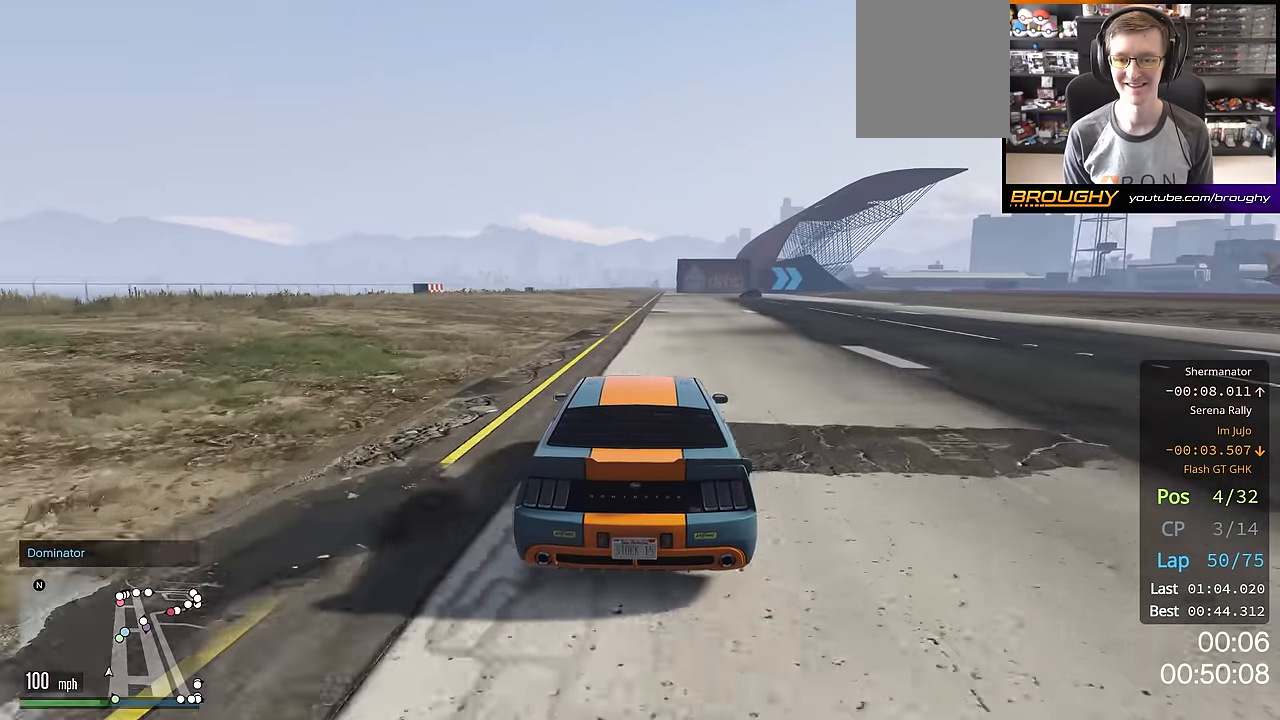
{"buttons": ["R2"], "left_stick": "center", "right_stick": "center", "events": []}
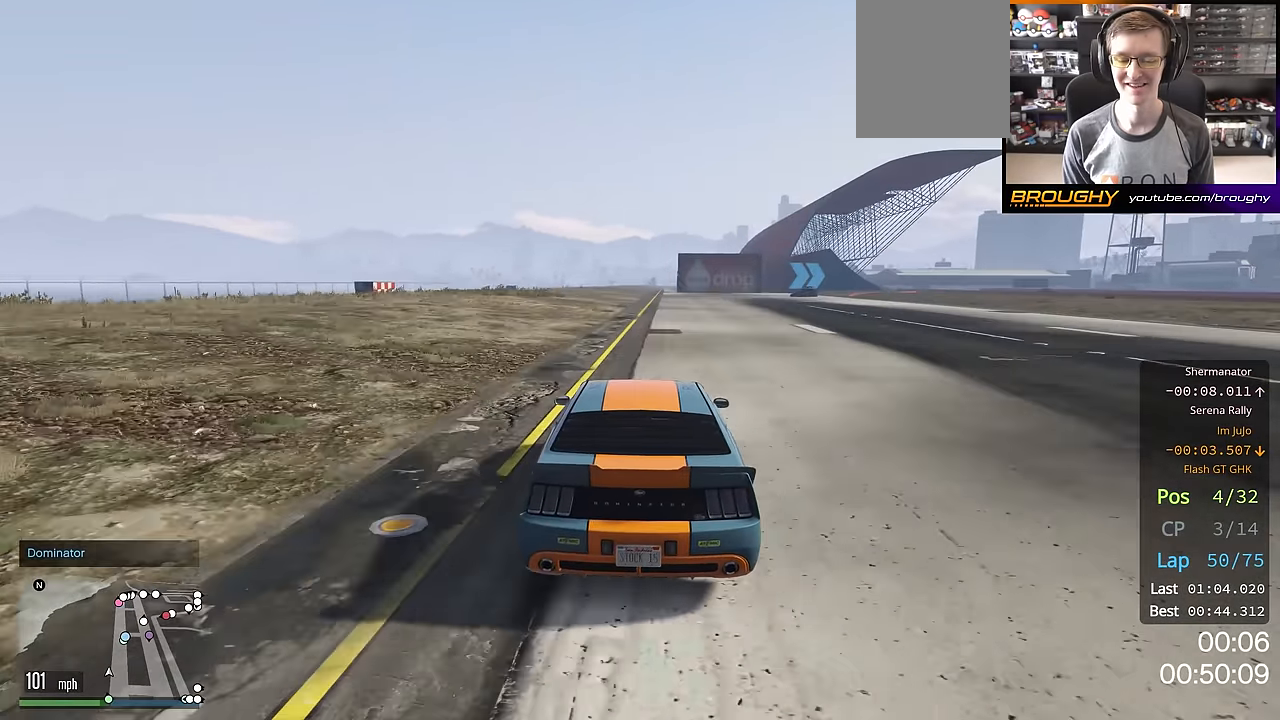
{"buttons": ["R2"], "left_stick": "center", "right_stick": "center", "events": [[267, "left_stick", "right"], [384, "left_stick", "center"]]}
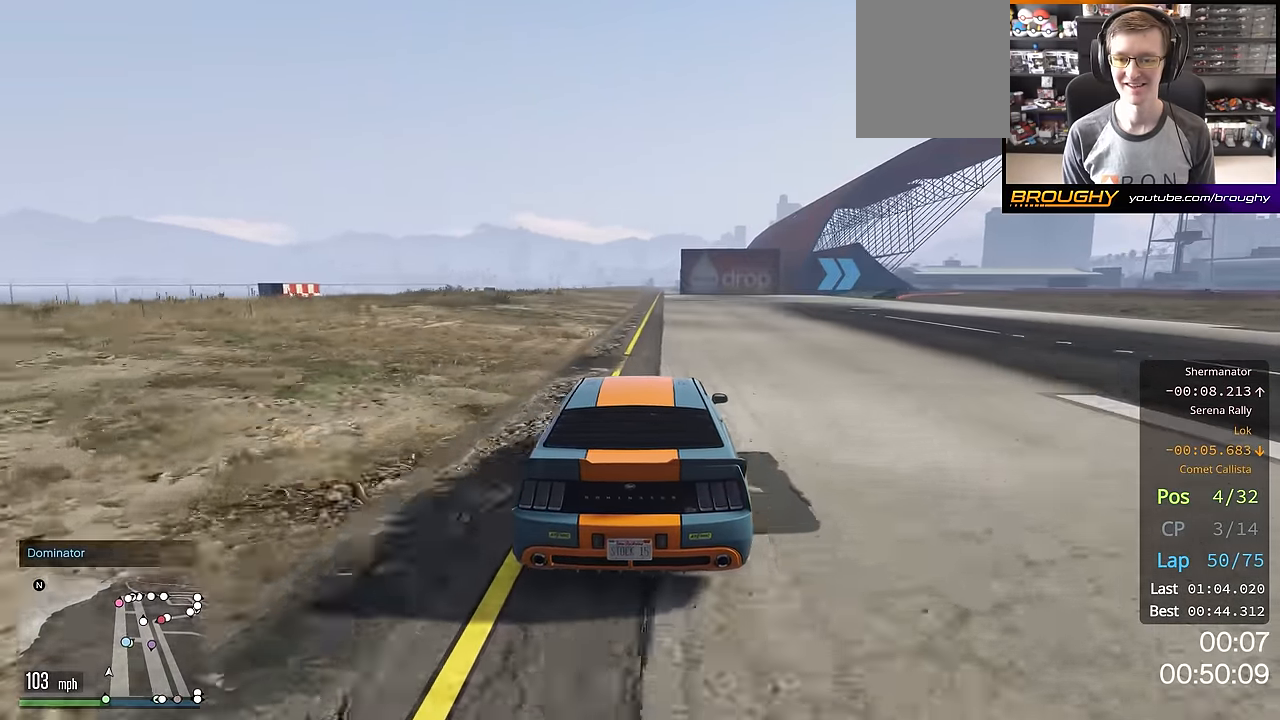
{"buttons": ["R2"], "left_stick": "center", "right_stick": "center", "events": [[50, "left_stick", "right"], [450, "left_stick", "center"]]}
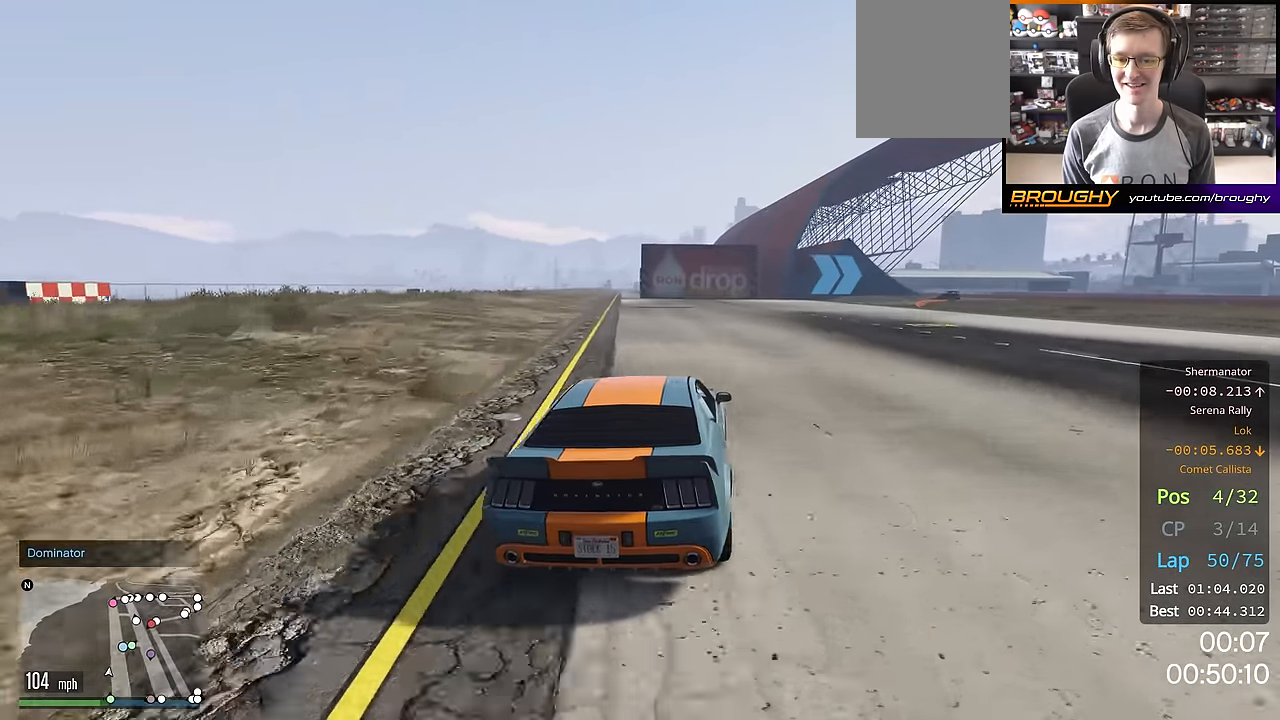
{"buttons": ["R2"], "left_stick": "center", "right_stick": "center", "events": [[50, "left_stick", "right"], [217, "left_stick", "center"], [284, "left_stick", "right"], [434, "left_stick", "center"]]}
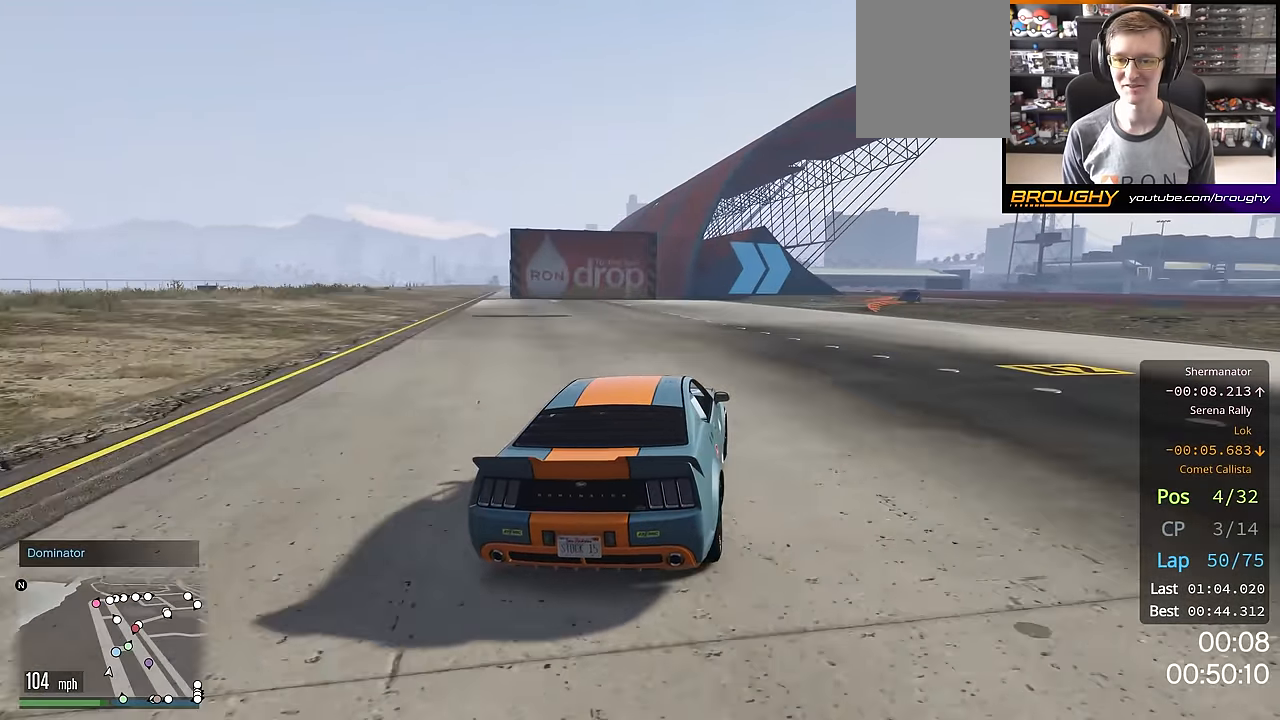
{"buttons": ["R2"], "left_stick": "right", "right_stick": "center", "events": [[83, "left_stick", "right"], [233, "left_stick", "center"], [367, "left_stick", "right"]]}
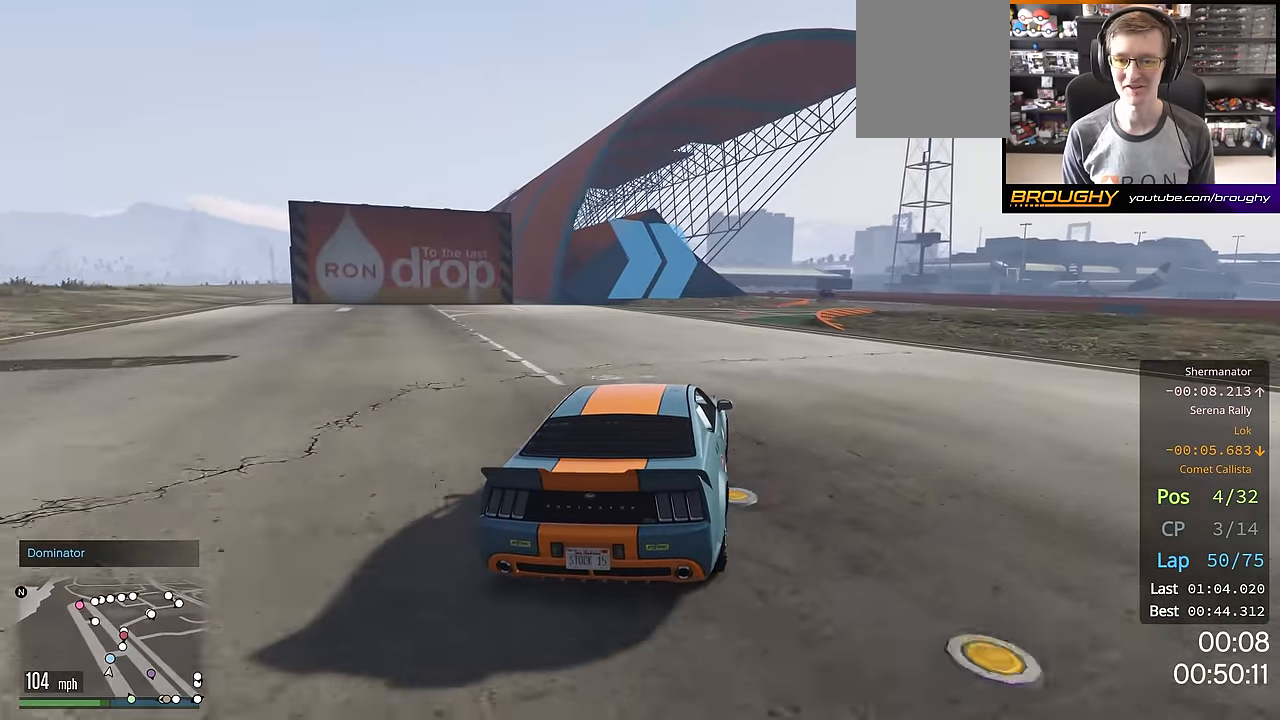
{"buttons": ["R2"], "left_stick": "right", "right_stick": "center", "events": [[34, "left_stick", "center"], [134, "left_stick", "right"], [317, "left_stick", "center"], [401, "left_stick", "right"]]}
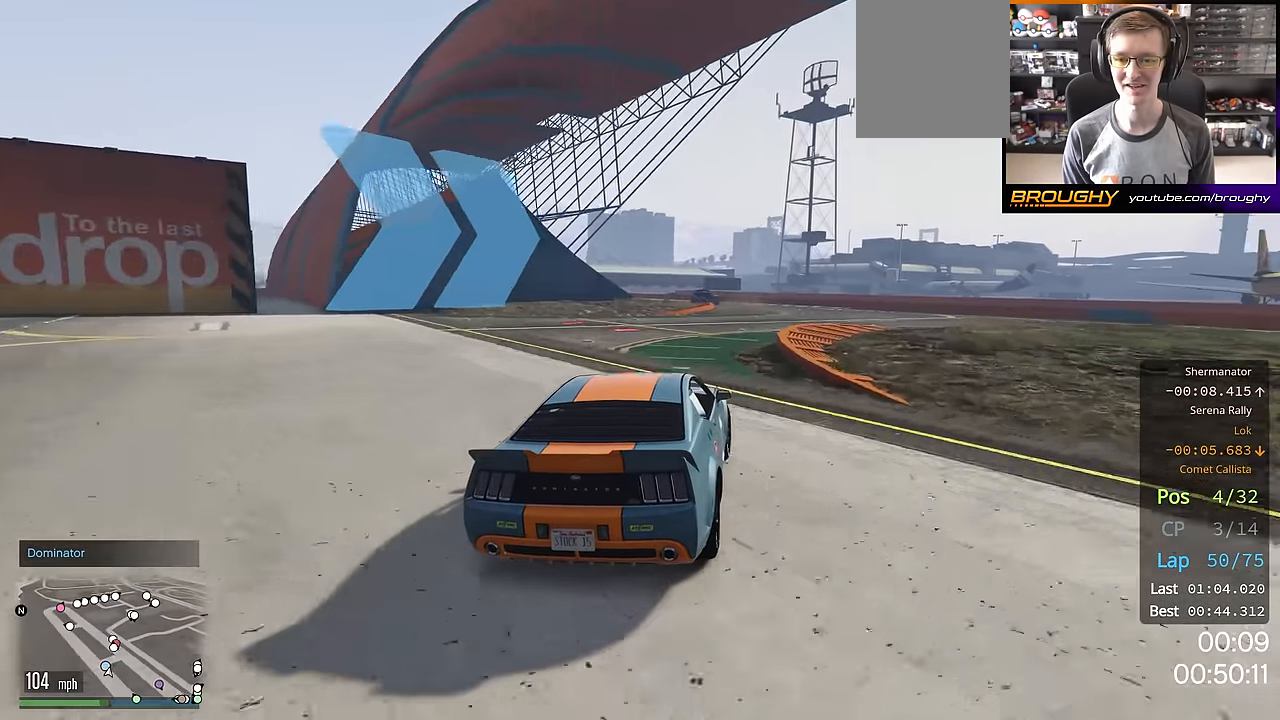
{"buttons": [], "left_stick": "up-left", "right_stick": "center", "events": [[83, "left_stick", "center"], [350, "left_stick", "up-left"], [500, "R2", "up"]]}
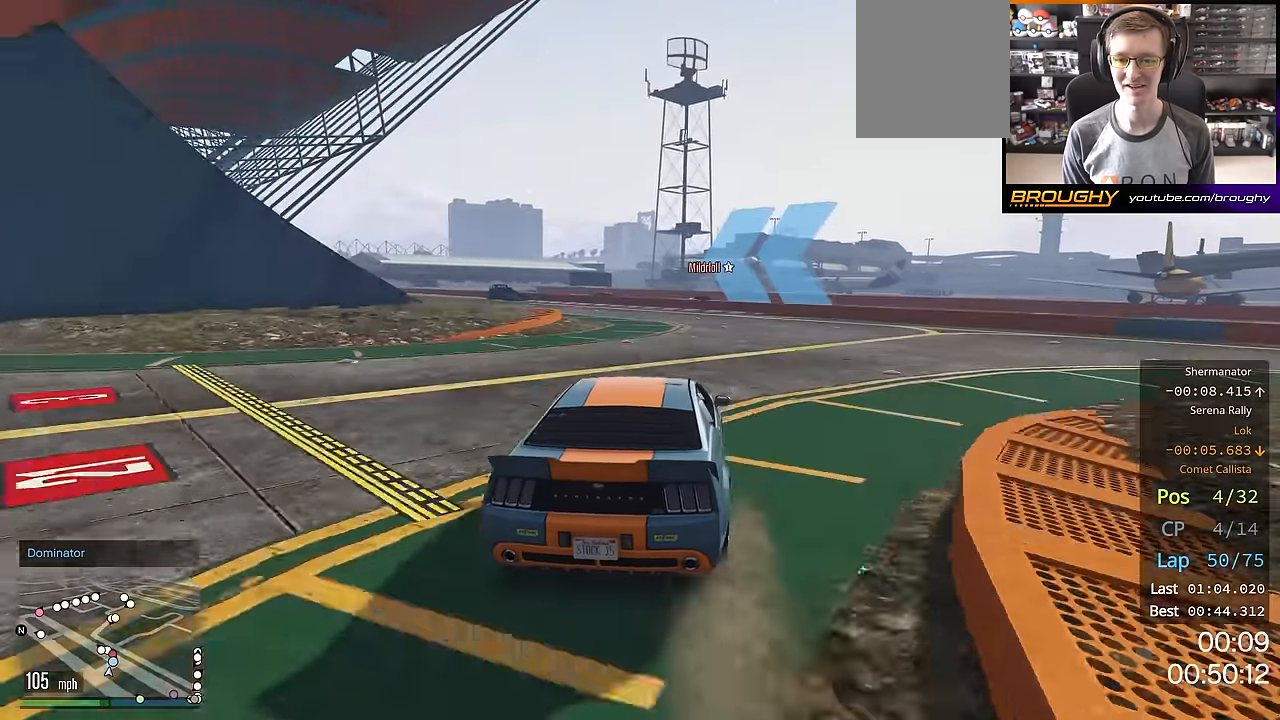
{"buttons": ["R2"], "left_stick": "up-left", "right_stick": "center", "events": [[467, "R2", "down"]]}
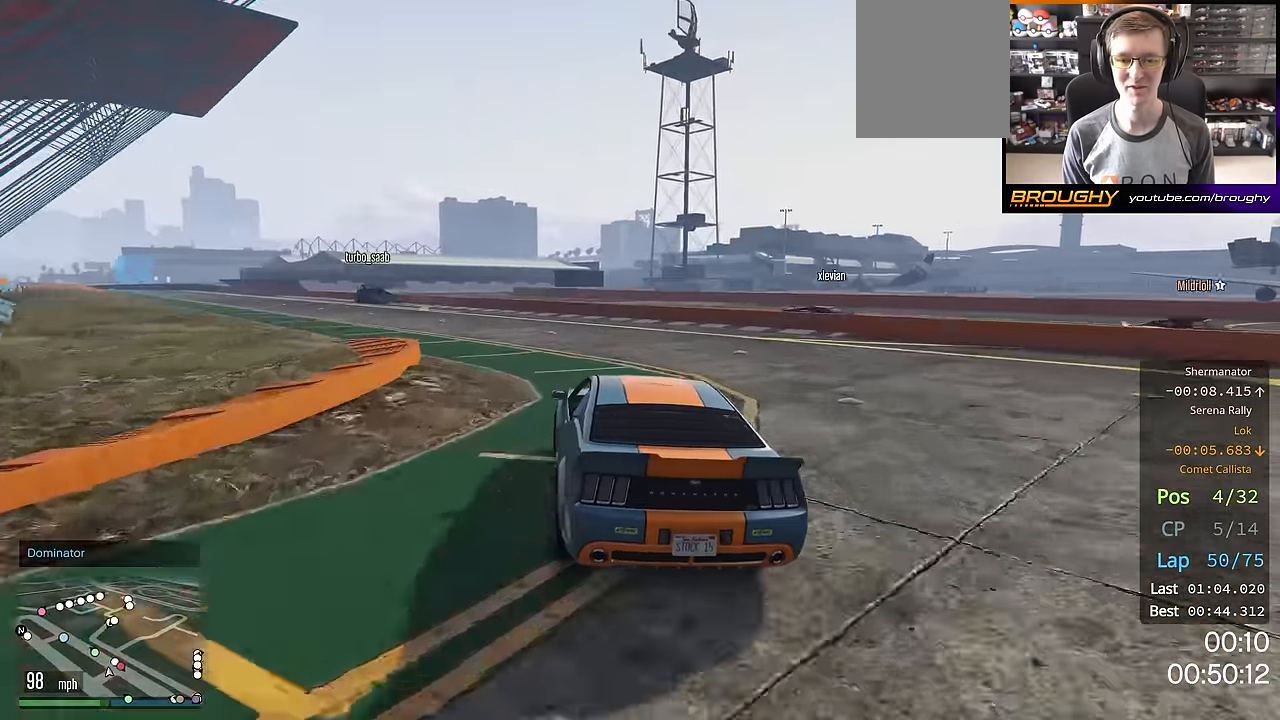
{"buttons": ["R2"], "left_stick": "up-left", "right_stick": "center", "events": [[300, "left_stick", "center"], [400, "left_stick", "up-left"]]}
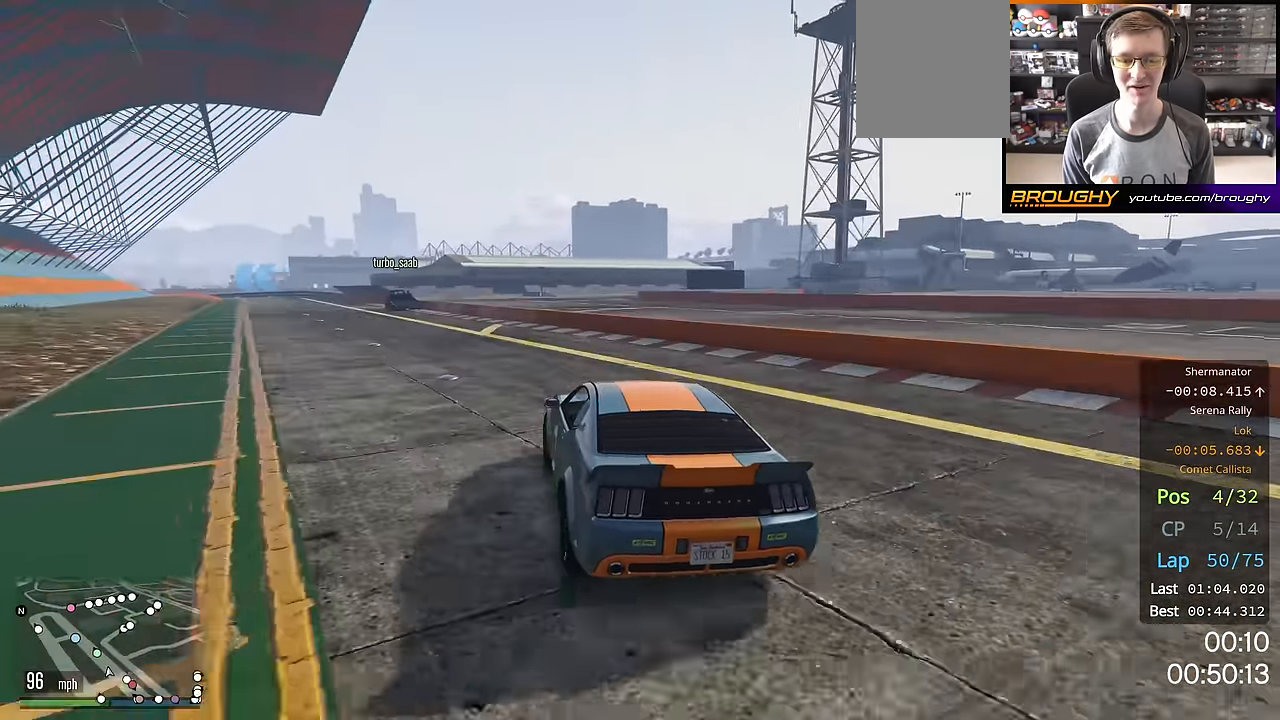
{"buttons": ["R2"], "left_stick": "up-left", "right_stick": "center", "events": [[66, "left_stick", "center"], [183, "left_stick", "up-left"], [333, "left_stick", "center"], [483, "left_stick", "up-left"]]}
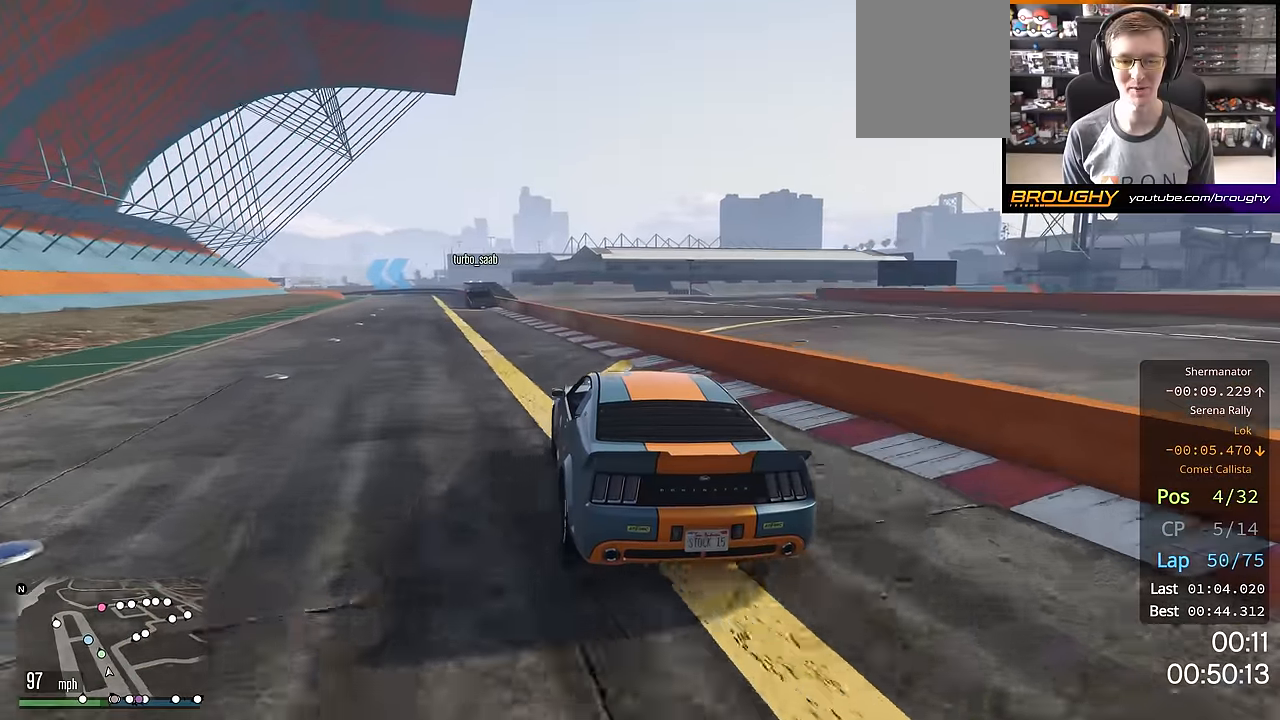
{"buttons": ["R2"], "left_stick": "center", "right_stick": "center", "events": [[167, "left_stick", "center"], [267, "left_stick", "up-left"], [401, "left_stick", "center"]]}
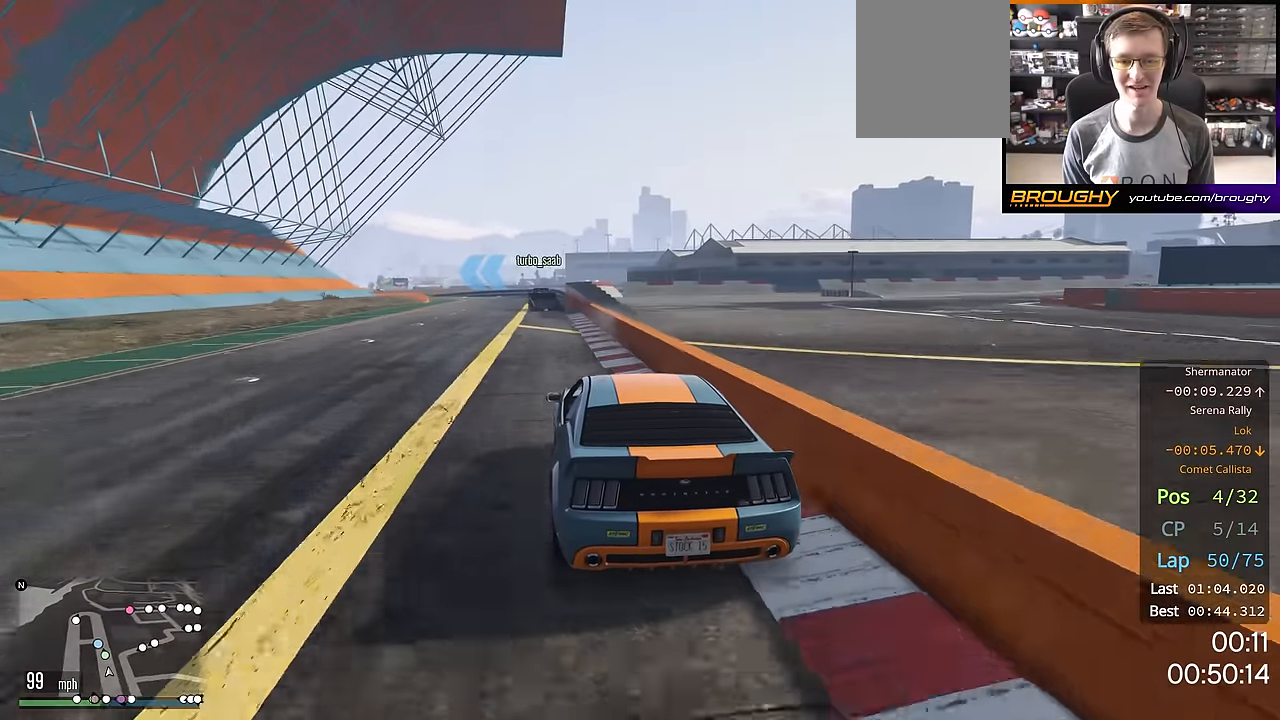
{"buttons": ["R2"], "left_stick": "center", "right_stick": "center", "events": []}
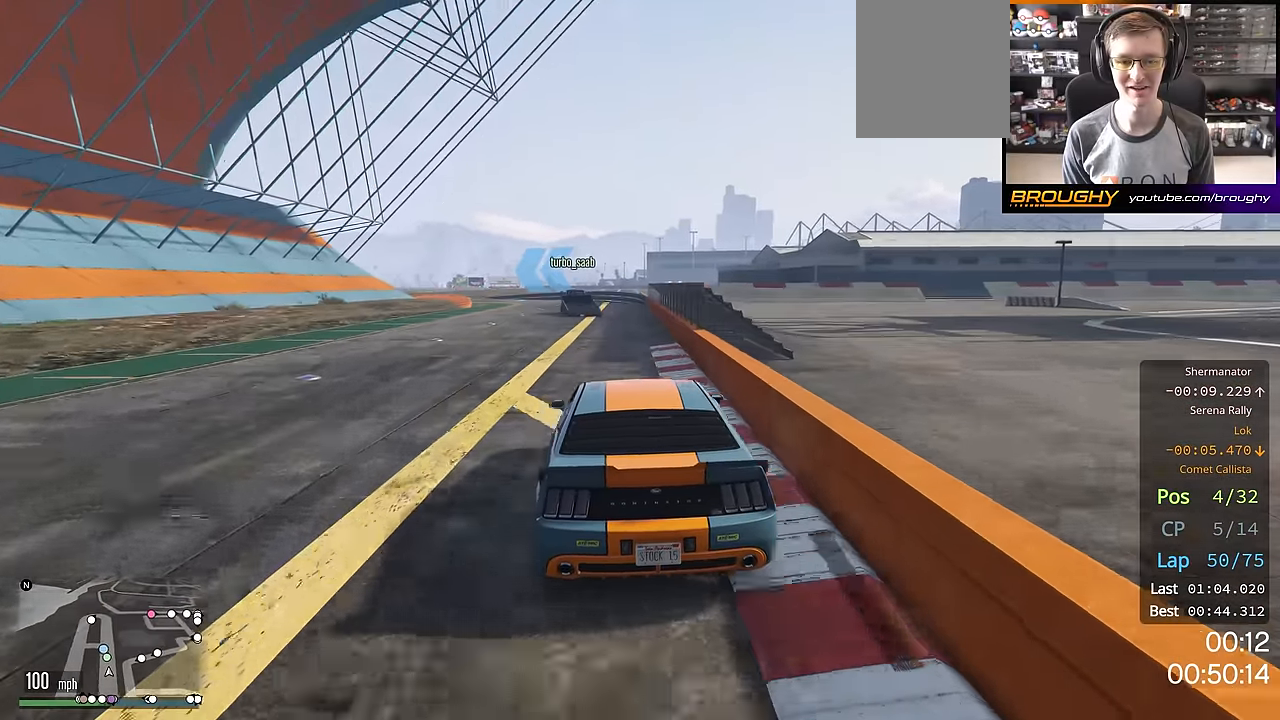
{"buttons": [], "left_stick": "up-left", "right_stick": "center", "events": [[134, "left_stick", "up-left"], [284, "left_stick", "center"], [334, "R2", "up"], [434, "left_stick", "up-left"]]}
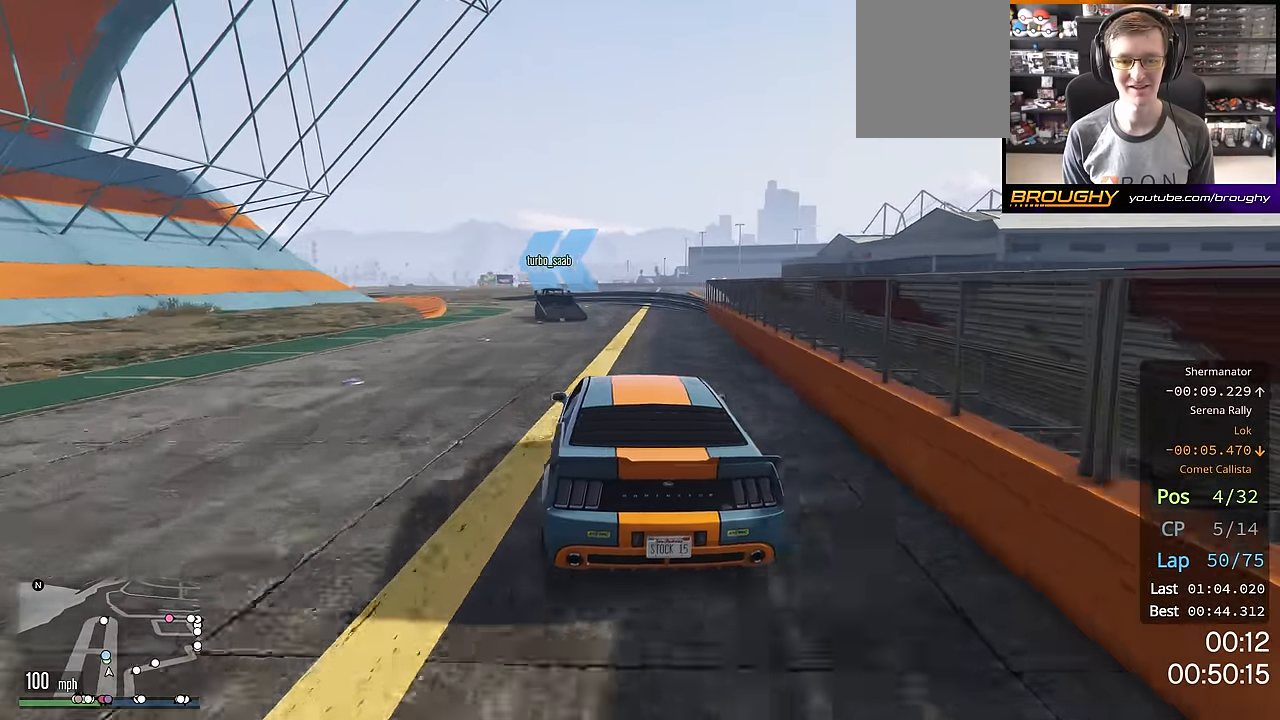
{"buttons": [], "left_stick": "up-left", "right_stick": "center", "events": [[100, "left_stick", "center"], [183, "L2", "down"], [183, "left_stick", "up-left"], [300, "L2", "up"], [367, "left_stick", "center"], [483, "left_stick", "up-left"]]}
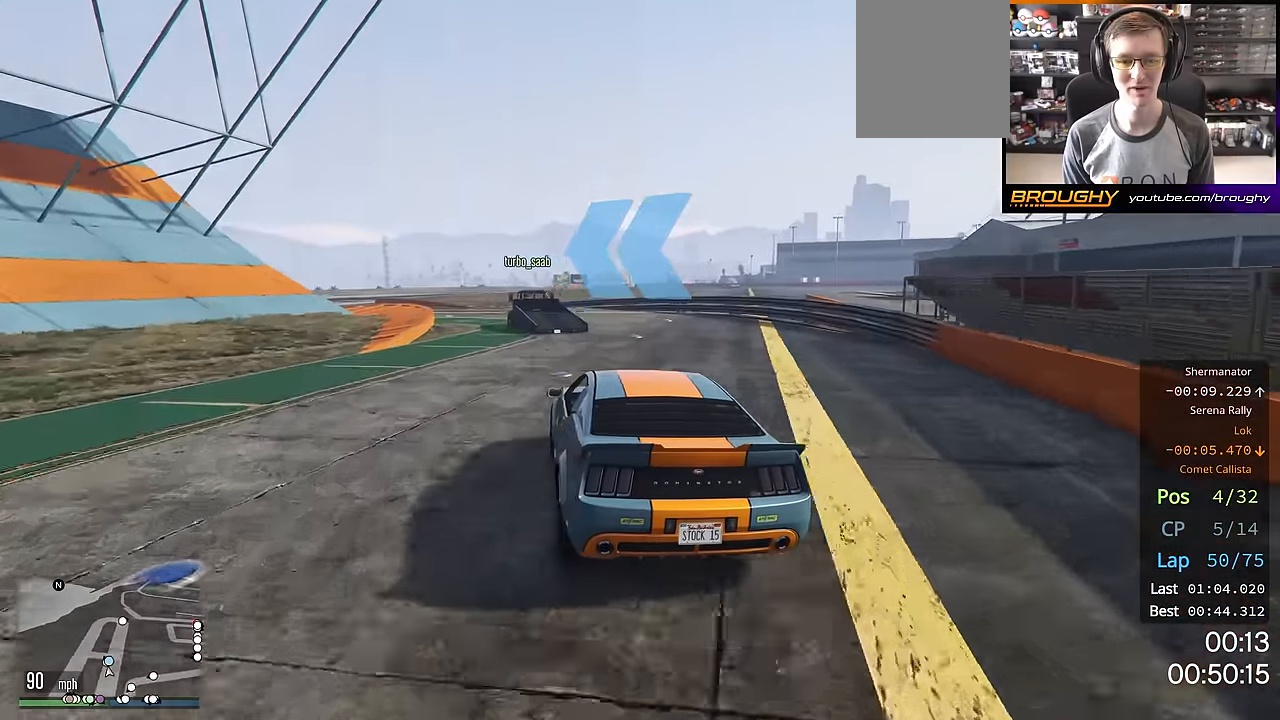
{"buttons": [], "left_stick": "up-left", "right_stick": "center", "events": [[234, "L2", "down"], [384, "L2", "up"], [417, "left_stick", "center"], [484, "left_stick", "up-left"]]}
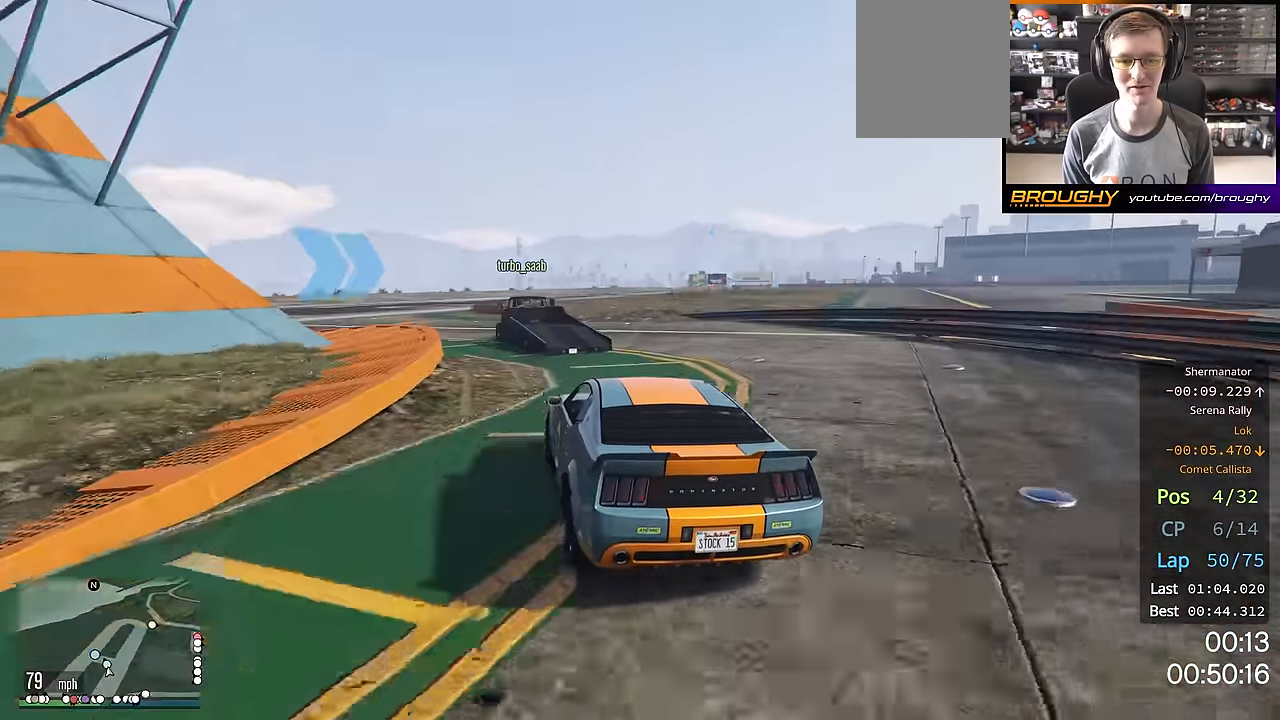
{"buttons": [], "left_stick": "center", "right_stick": "center", "events": [[17, "L2", "down"], [150, "L2", "up"], [267, "left_stick", "center"], [334, "left_stick", "up-left"], [467, "left_stick", "center"]]}
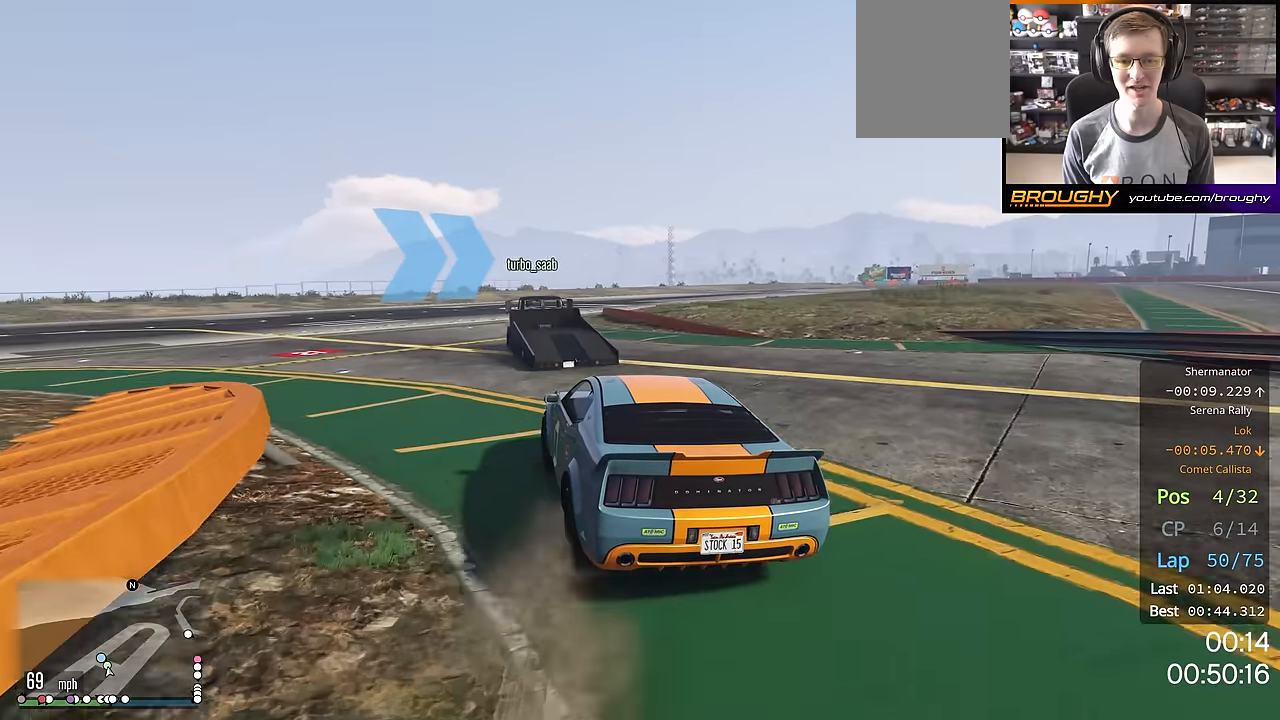
{"buttons": ["R2"], "left_stick": "right", "right_stick": "center", "events": [[117, "left_stick", "right"], [151, "R2", "down"], [284, "left_stick", "center"], [418, "left_stick", "right"]]}
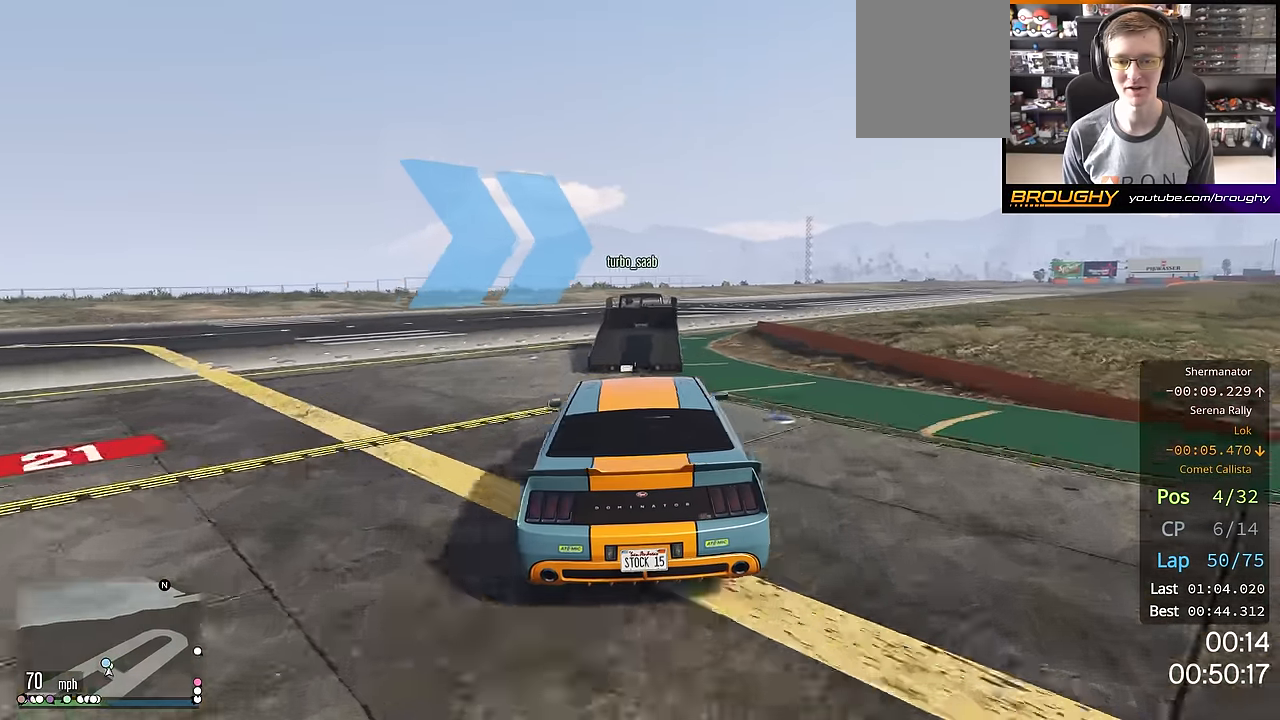
{"buttons": ["R2"], "left_stick": "center", "right_stick": "center", "events": [[267, "left_stick", "center"]]}
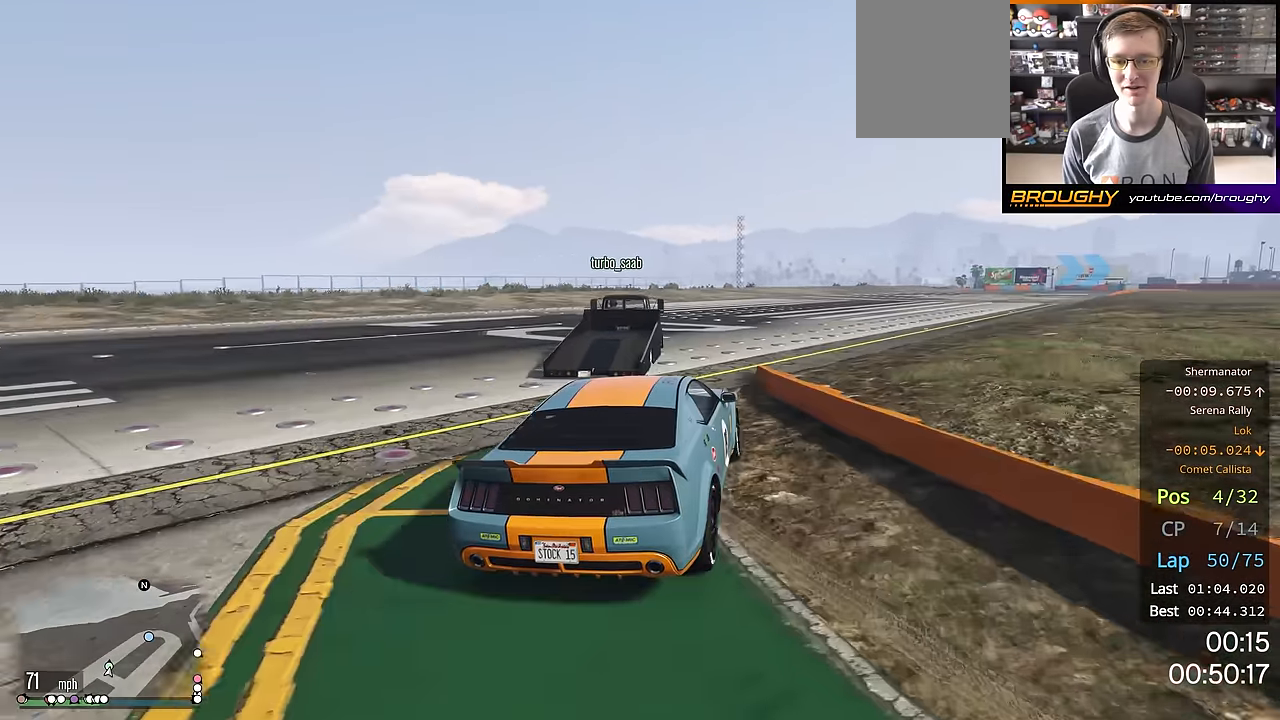
{"buttons": ["R2"], "left_stick": "center", "right_stick": "center", "events": [[134, "left_stick", "down-right"], [418, "left_stick", "center"]]}
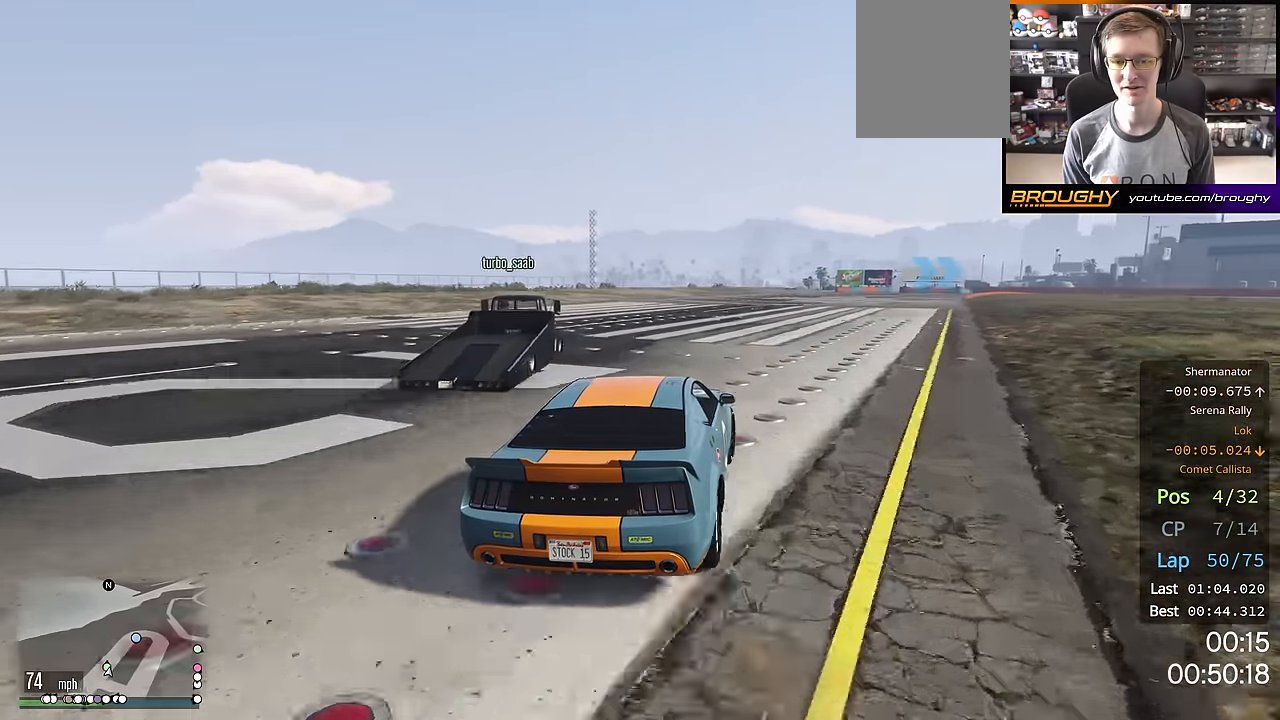
{"buttons": ["R2"], "left_stick": "center", "right_stick": "center", "events": [[100, "left_stick", "up-left"], [217, "left_stick", "center"]]}
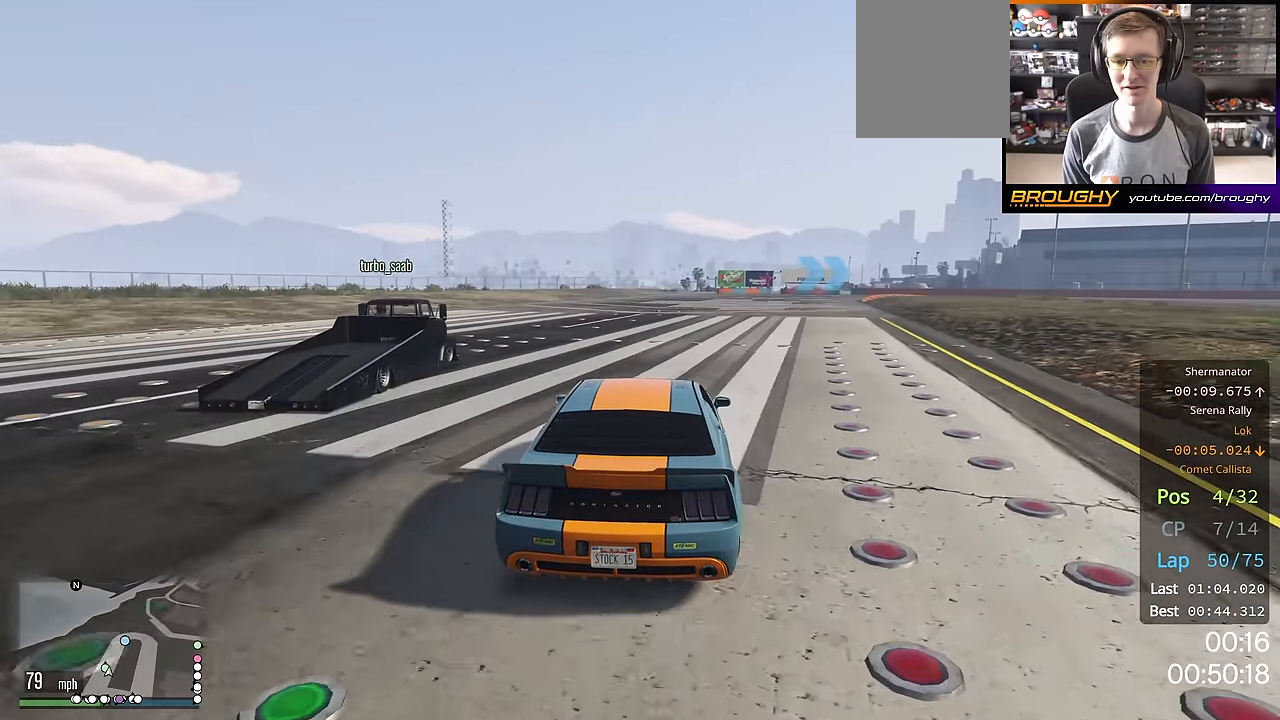
{"buttons": ["R2"], "left_stick": "center", "right_stick": "center", "events": [[17, "left_stick", "down-right"], [117, "left_stick", "center"], [301, "left_stick", "right"], [434, "left_stick", "center"]]}
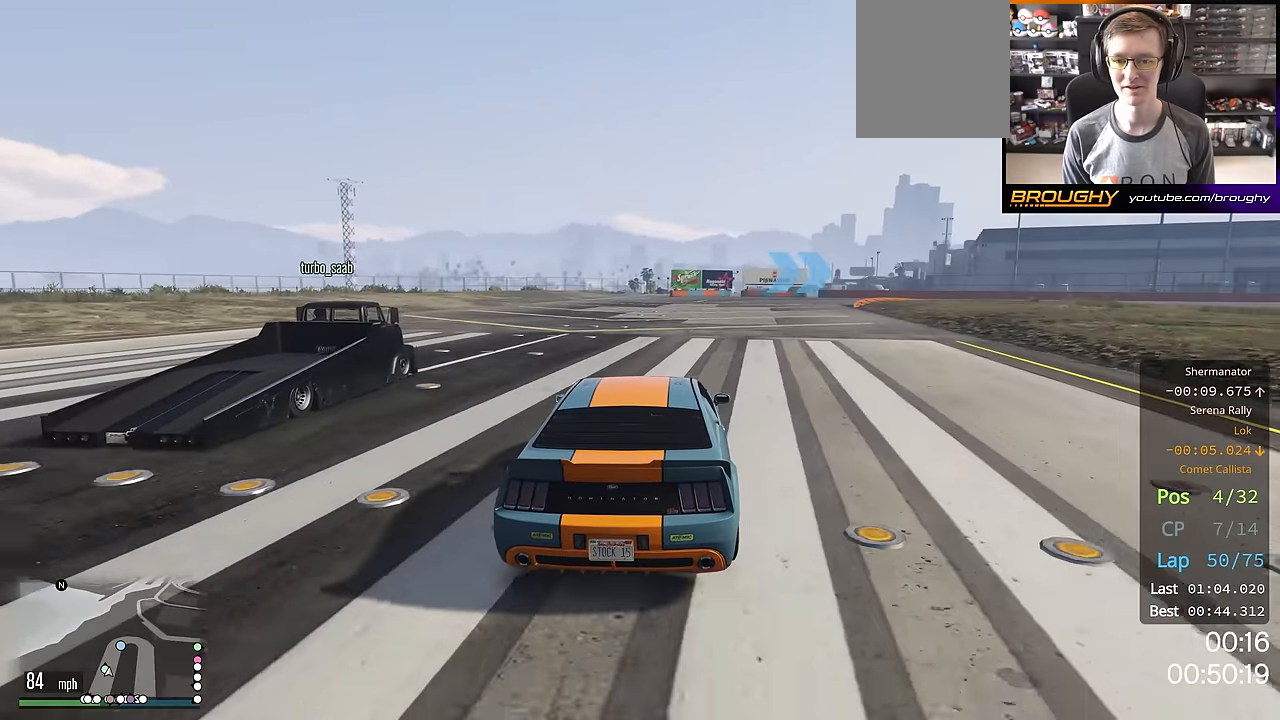
{"buttons": ["R2"], "left_stick": "right", "right_stick": "center", "events": [[67, "left_stick", "right"], [150, "left_stick", "center"], [467, "left_stick", "right"]]}
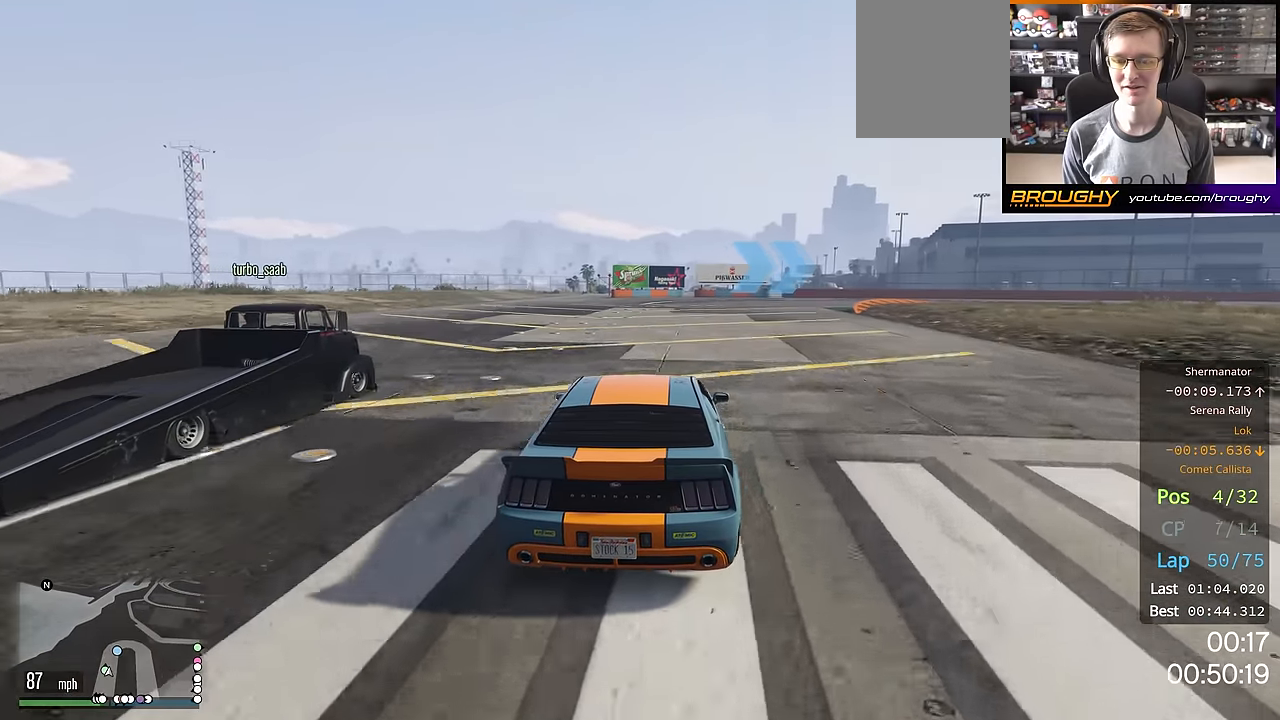
{"buttons": ["R2"], "left_stick": "right", "right_stick": "center", "events": []}
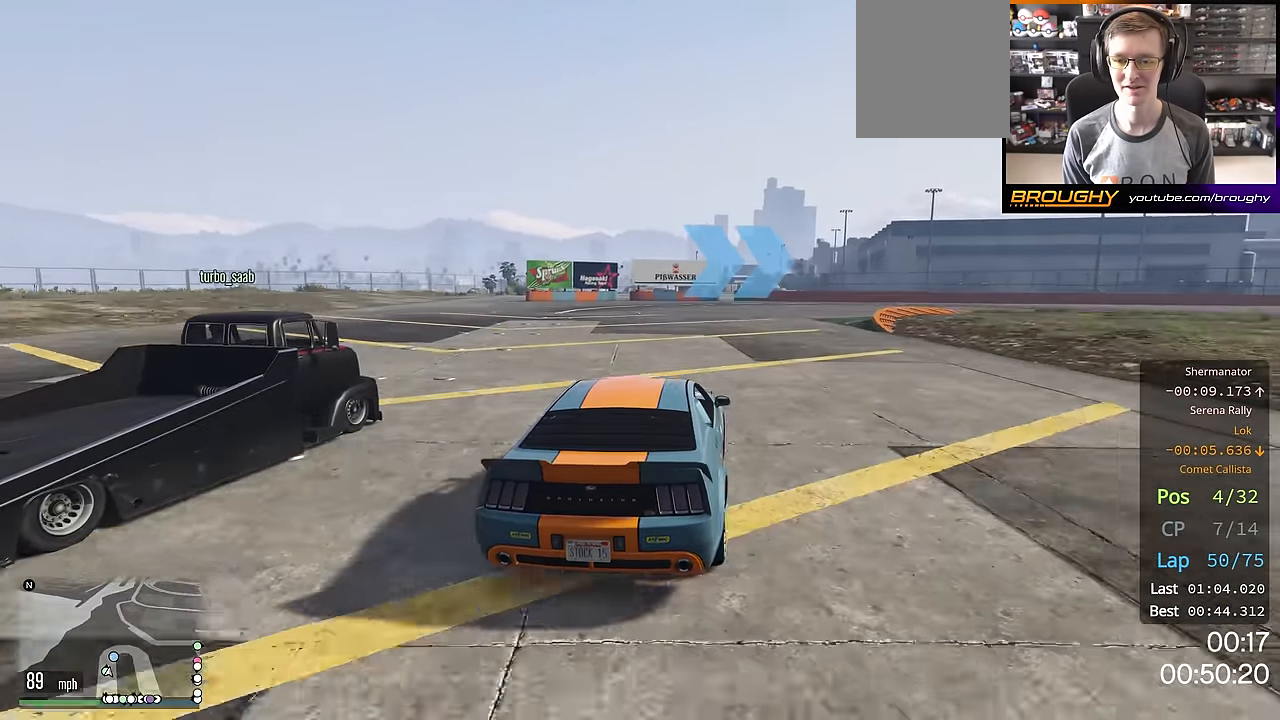
{"buttons": ["R2"], "left_stick": "right", "right_stick": "center", "events": []}
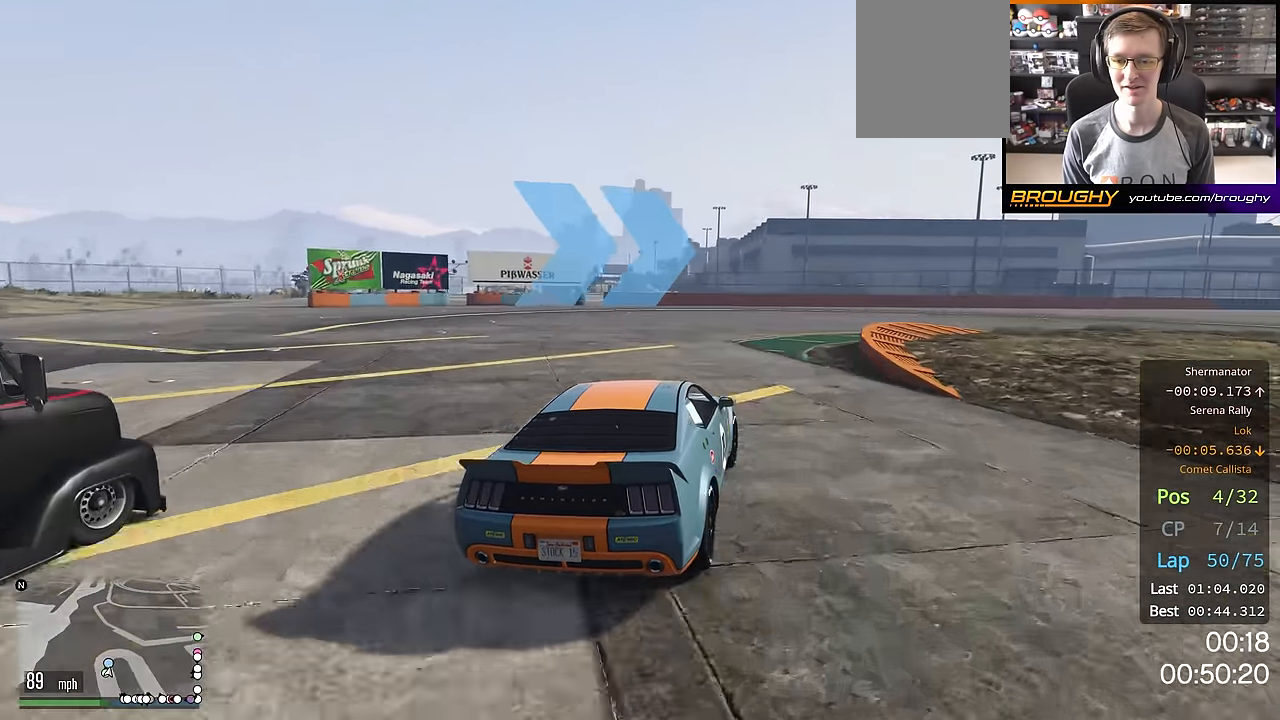
{"buttons": ["R2"], "left_stick": "right", "right_stick": "center", "events": [[301, "left_stick", "down-right"], [451, "left_stick", "right"]]}
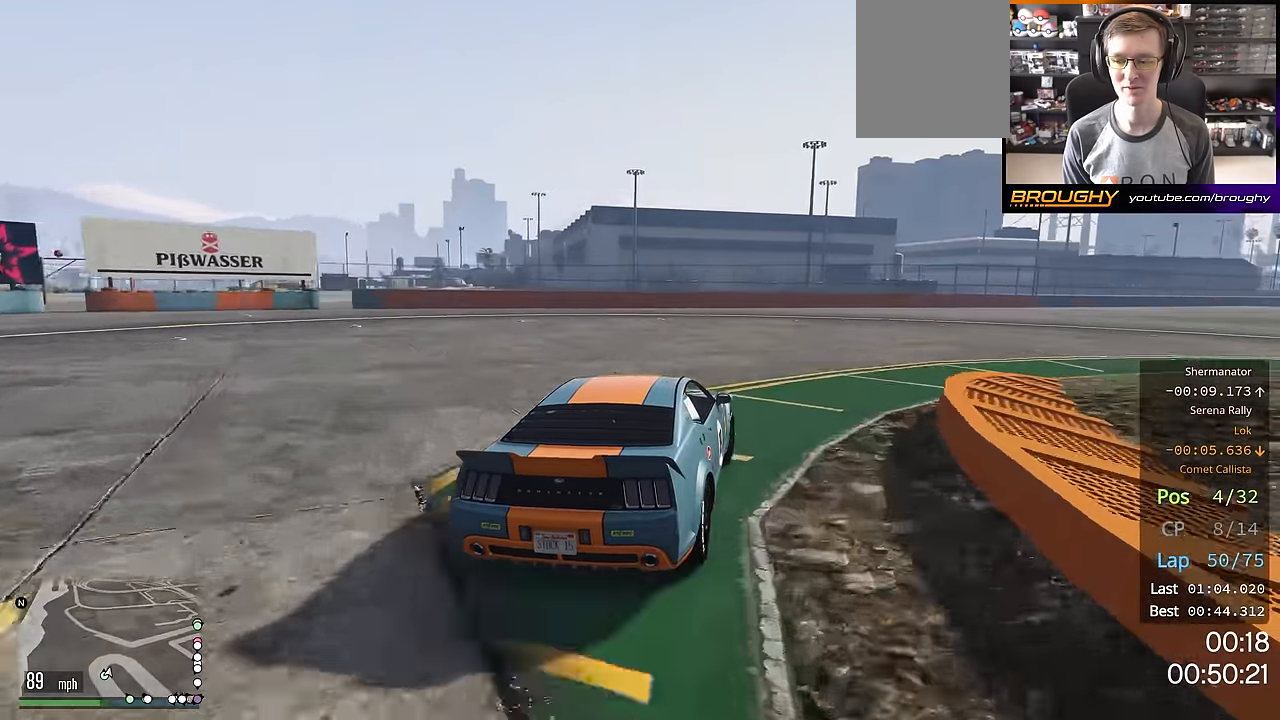
{"buttons": ["R2"], "left_stick": "right", "right_stick": "center", "events": [[217, "left_stick", "center"], [334, "left_stick", "right"]]}
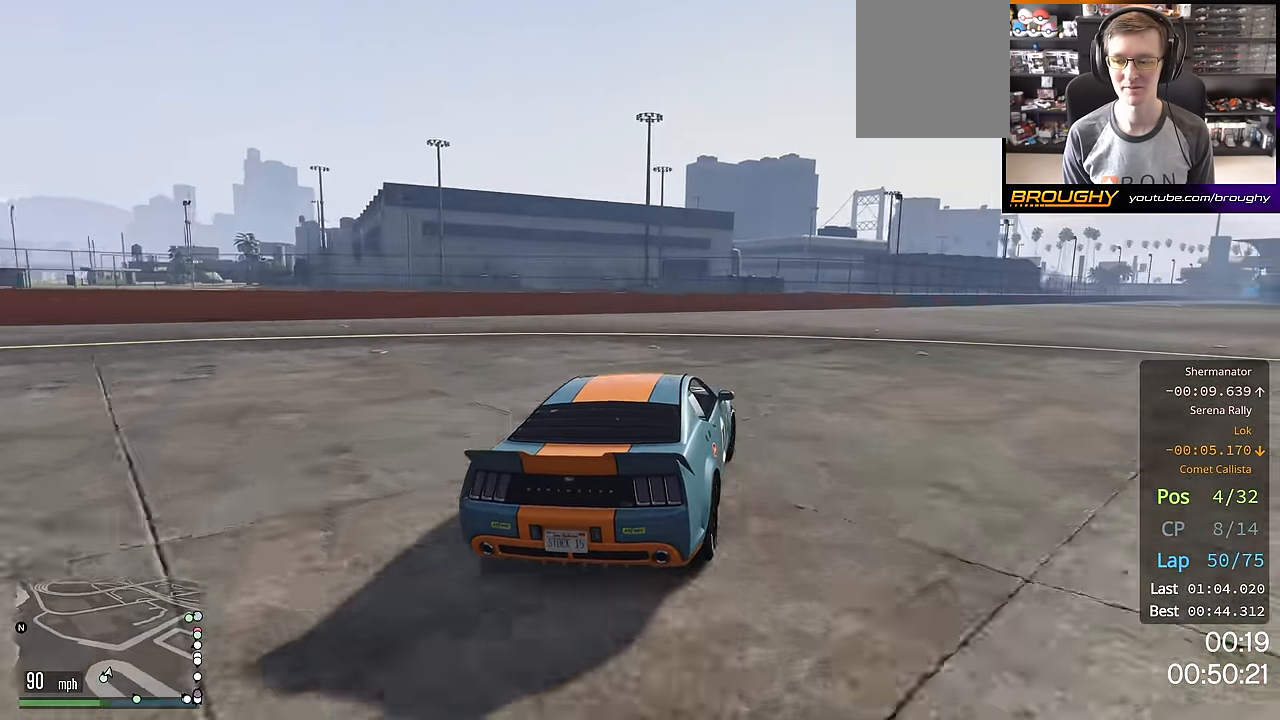
{"buttons": ["R2"], "left_stick": "right", "right_stick": "center", "events": [[17, "left_stick", "center"], [101, "left_stick", "right"]]}
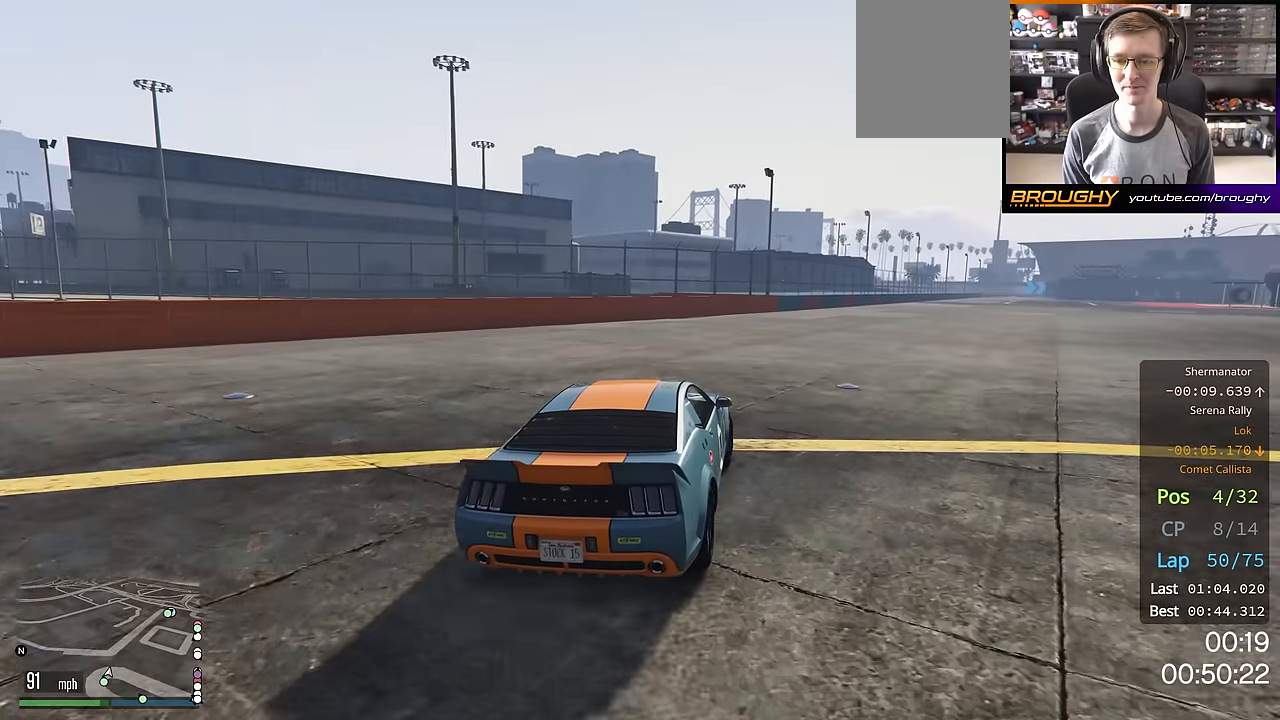
{"buttons": ["R2"], "left_stick": "center", "right_stick": "center", "events": [[34, "left_stick", "center"], [284, "left_stick", "right"], [418, "left_stick", "center"]]}
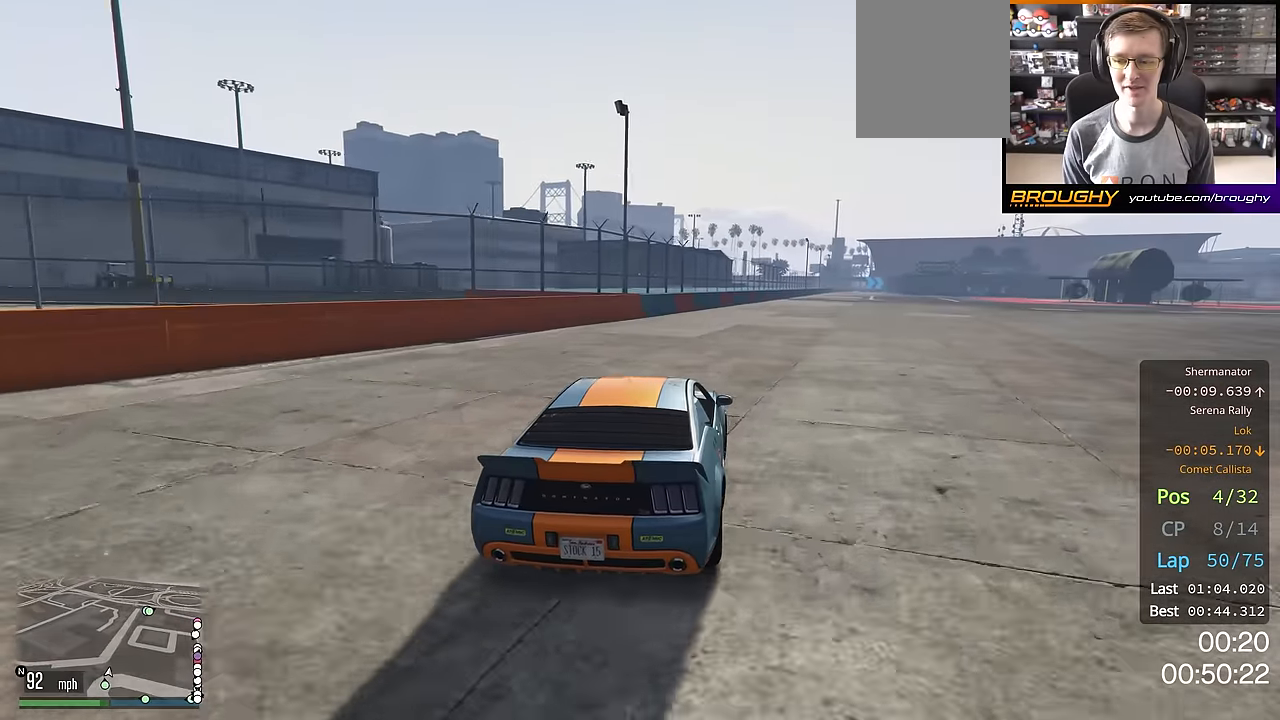
{"buttons": ["R2"], "left_stick": "center", "right_stick": "center", "events": []}